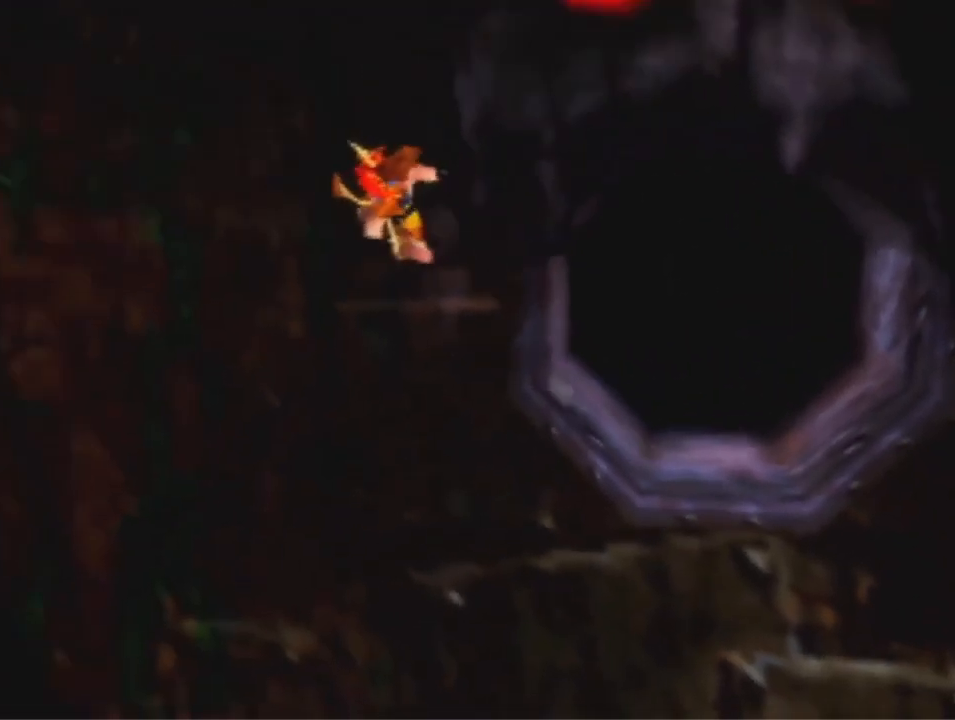
Gameplay with a controller (Nintendo layout); each line is a JSON object with the inputs held at the frame after it. "events" lists button and stick changes between this image and that frame as [ms after this image, input, new state], when the widget could be followed in between. Not read: L3 R3 Z.
{"buttons": ["A"], "left_stick": "up-left", "events": []}
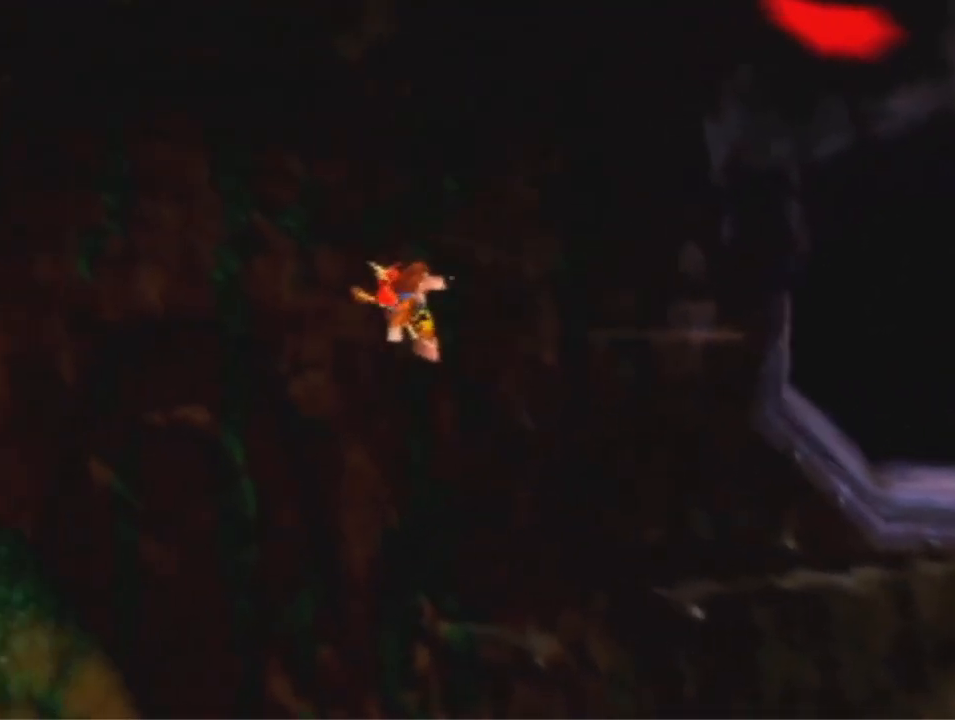
{"buttons": ["A"], "left_stick": "up-left", "events": []}
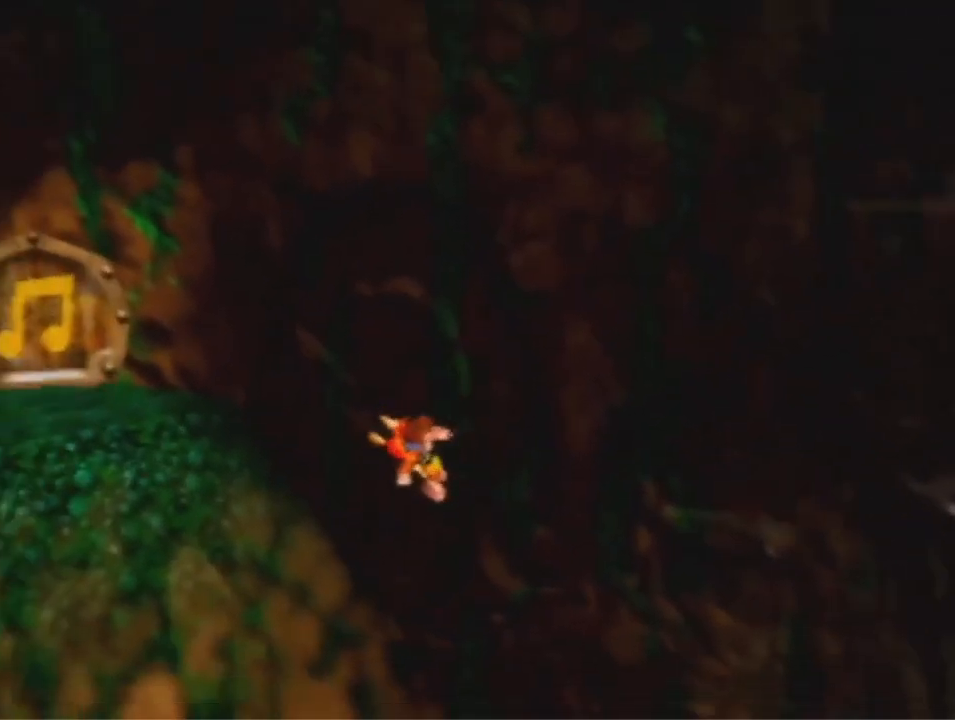
{"buttons": ["A"], "left_stick": "up-left", "events": [[67, "A", "up"], [400, "A", "down"]]}
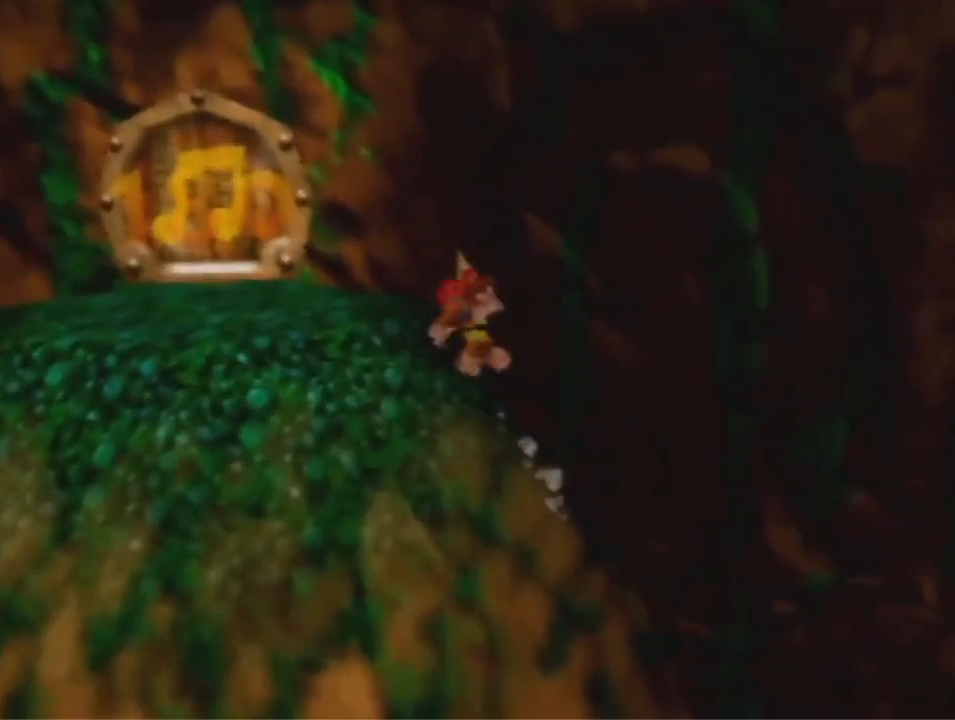
{"buttons": [], "left_stick": "up", "events": [[333, "B", "down"], [367, "A", "up"], [400, "left_stick", "up"], [433, "B", "up"]]}
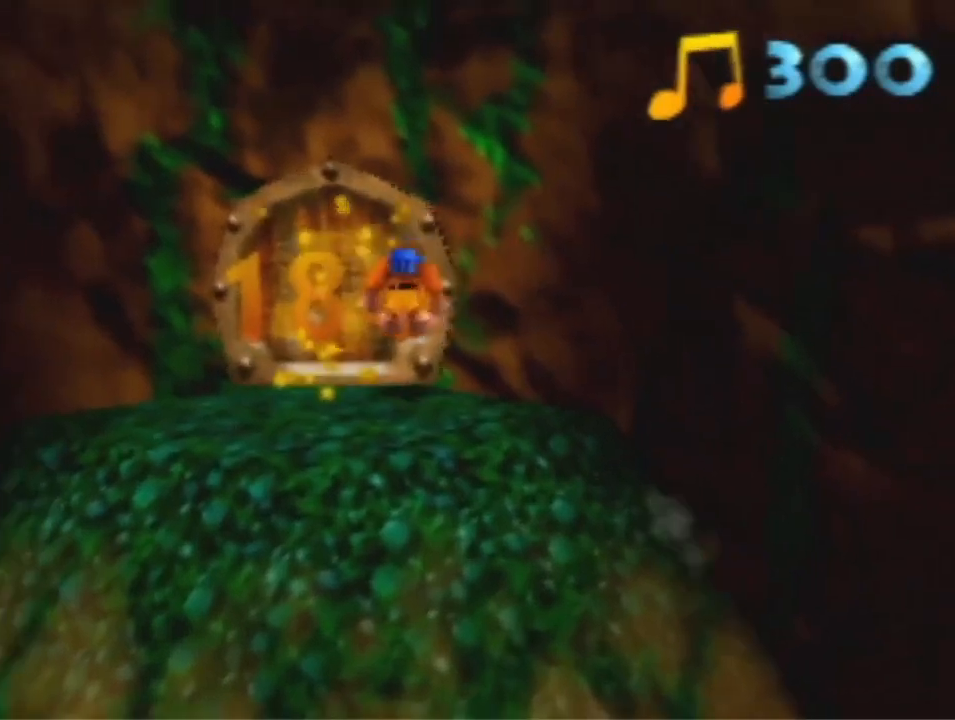
{"buttons": [], "left_stick": "center", "events": [[200, "left_stick", "center"]]}
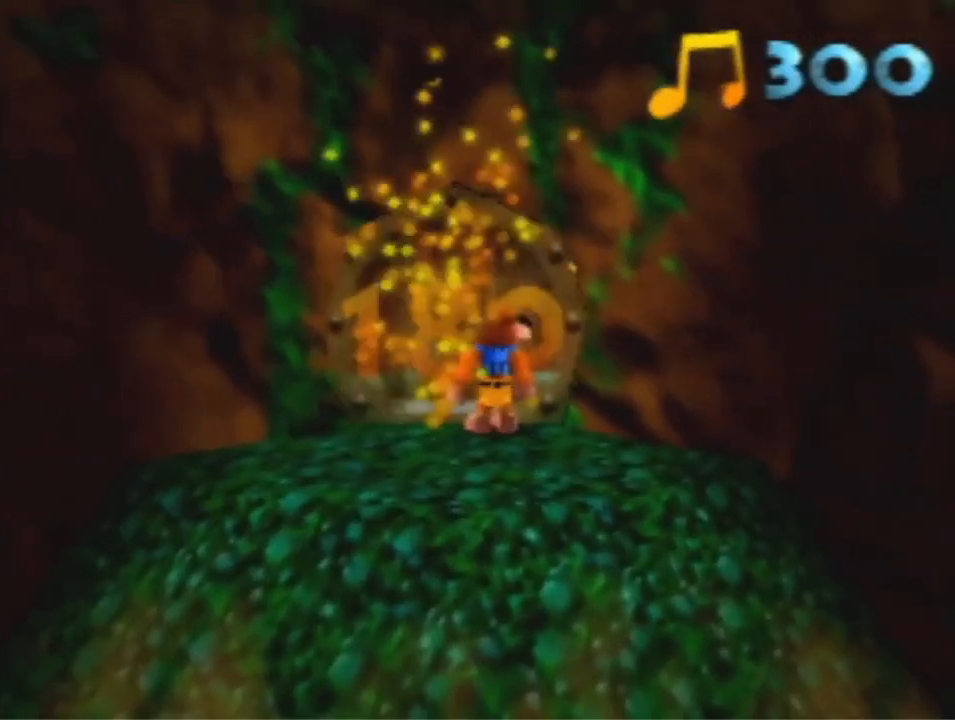
{"buttons": [], "left_stick": "center", "events": []}
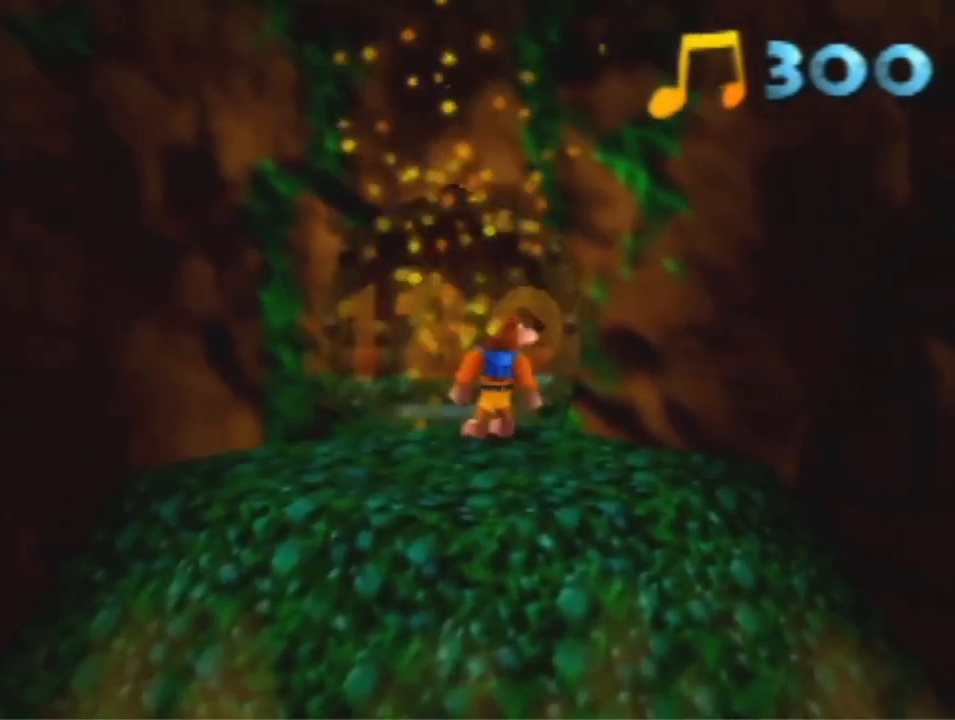
{"buttons": [], "left_stick": "center", "events": []}
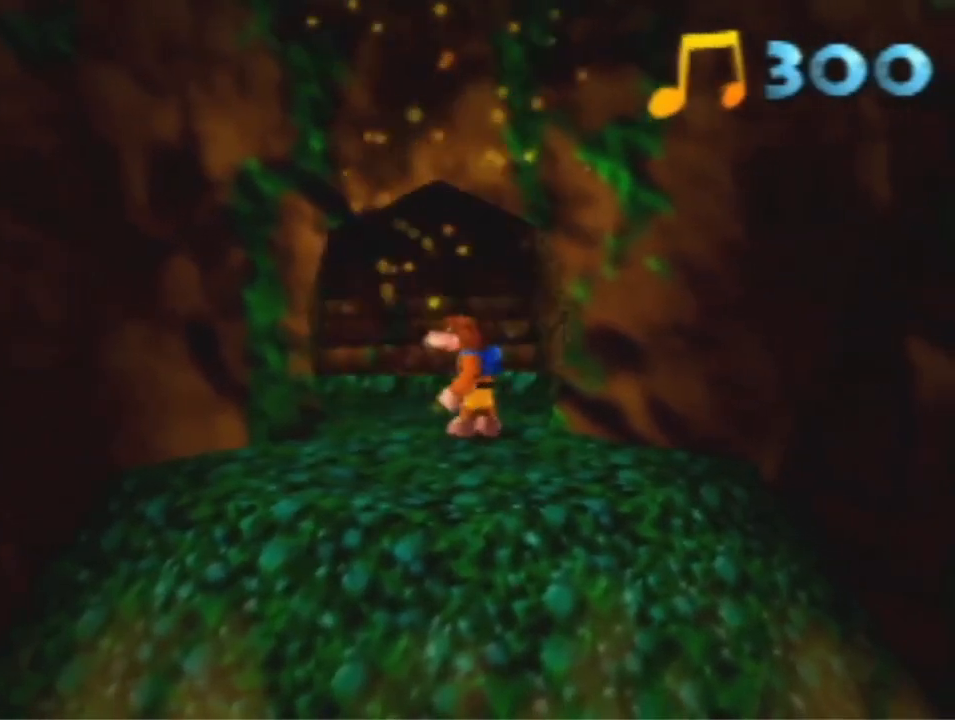
{"buttons": [], "left_stick": "center", "events": []}
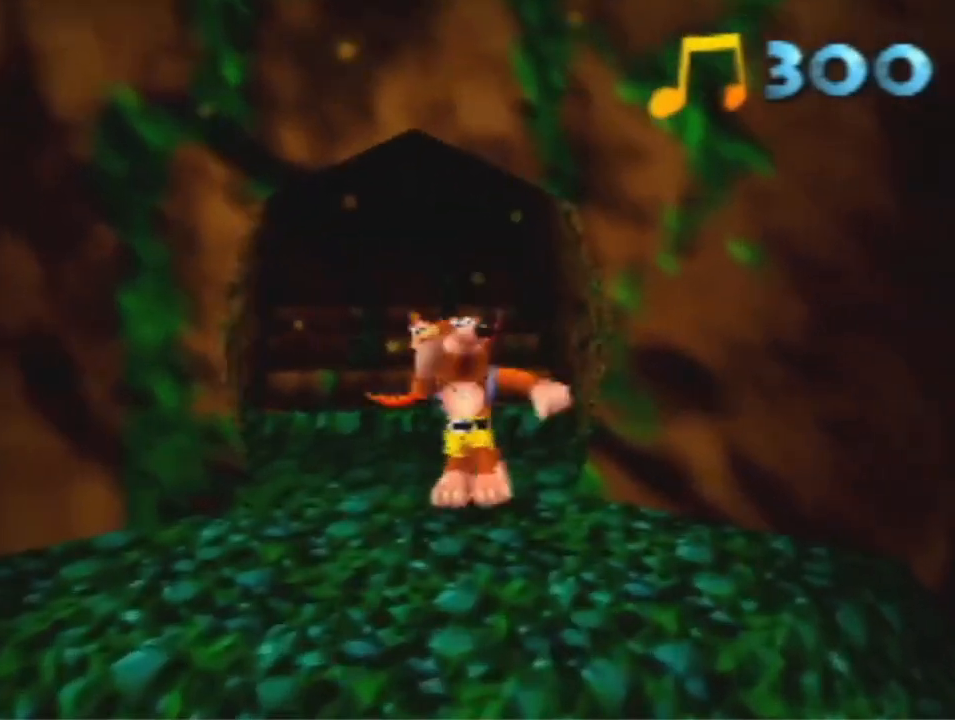
{"buttons": [], "left_stick": "center", "events": []}
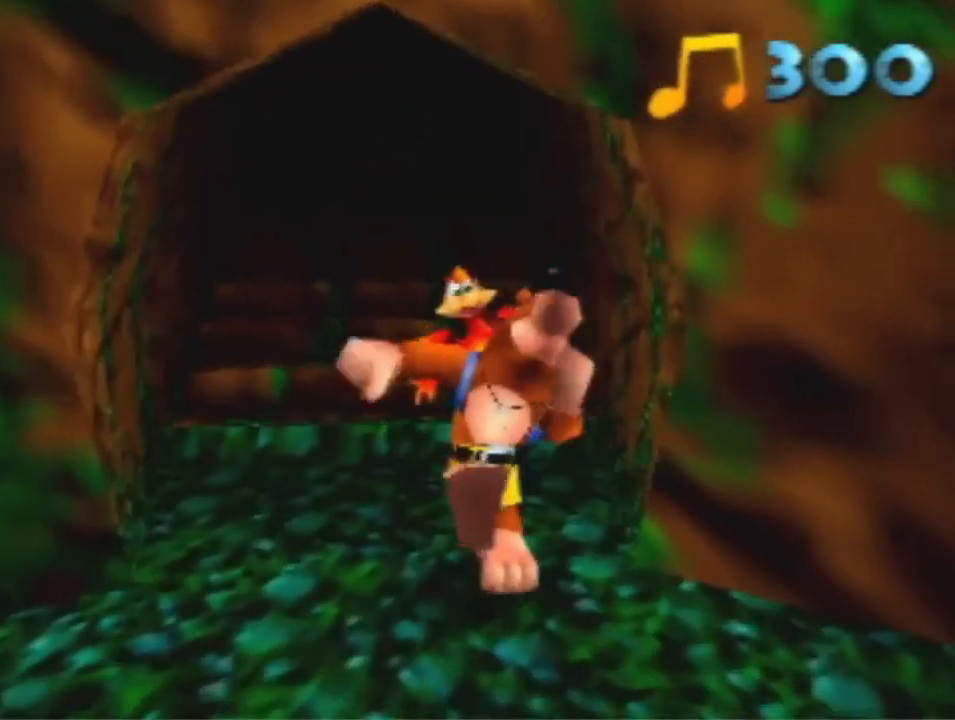
{"buttons": [], "left_stick": "center", "events": []}
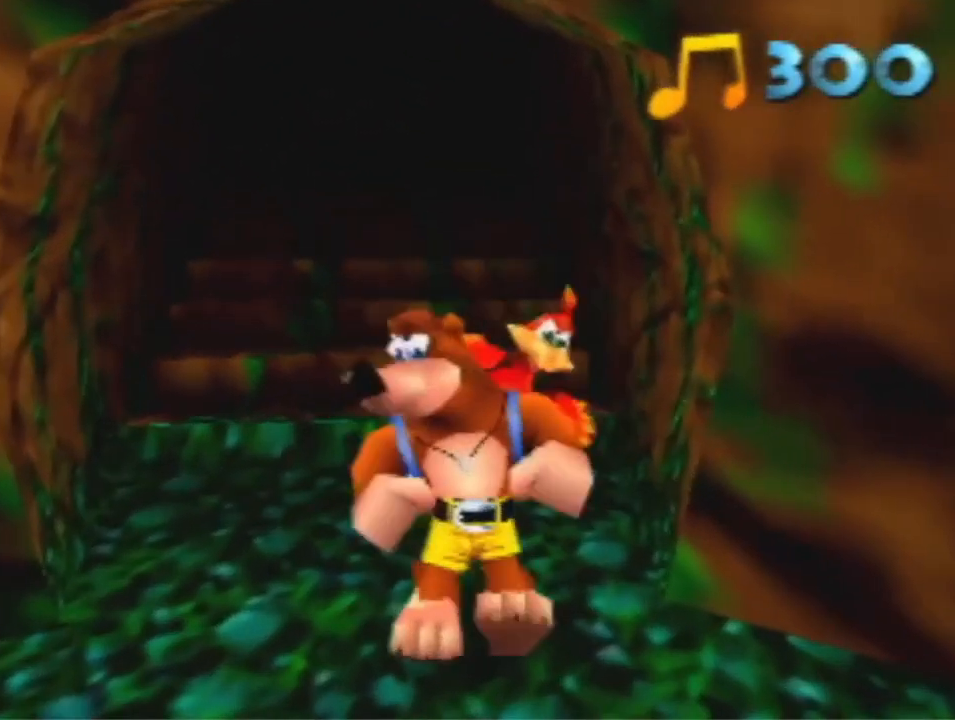
{"buttons": [], "left_stick": "up", "events": [[133, "left_stick", "up"]]}
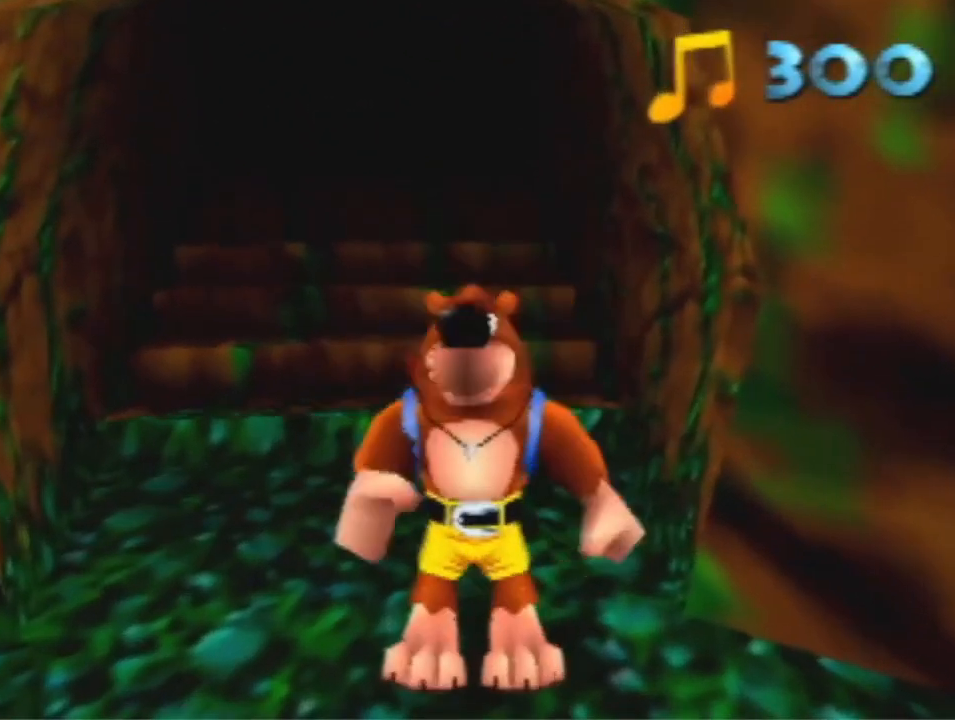
{"buttons": ["B", "R1"], "left_stick": "up", "events": [[367, "A", "down"], [367, "B", "down"], [367, "R1", "down"], [500, "A", "up"]]}
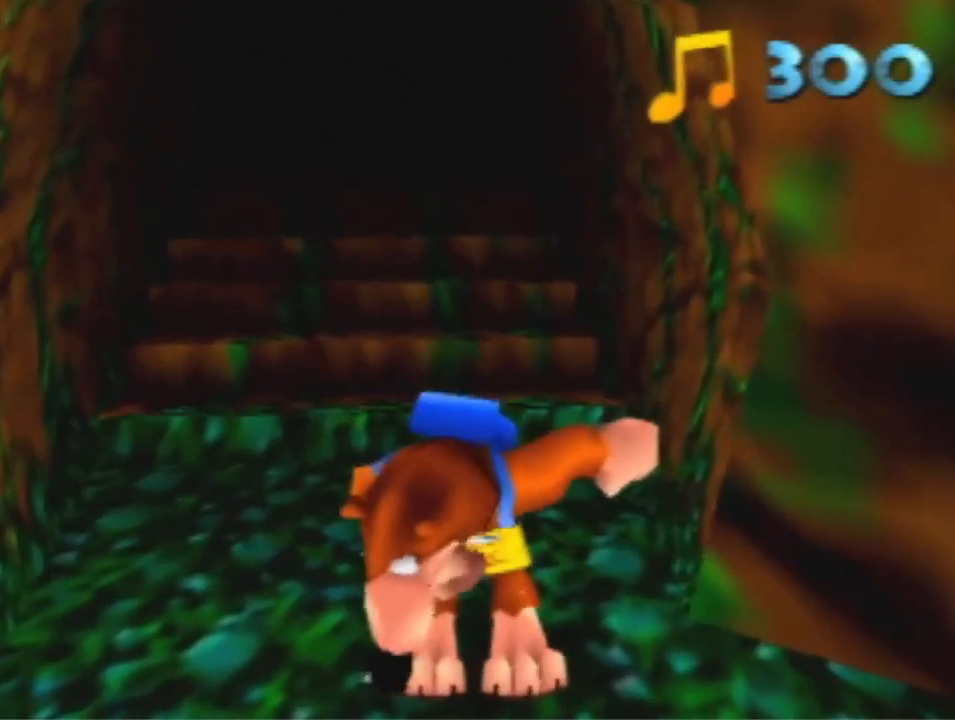
{"buttons": [], "left_stick": "up", "events": [[33, "B", "up"], [33, "R1", "up"]]}
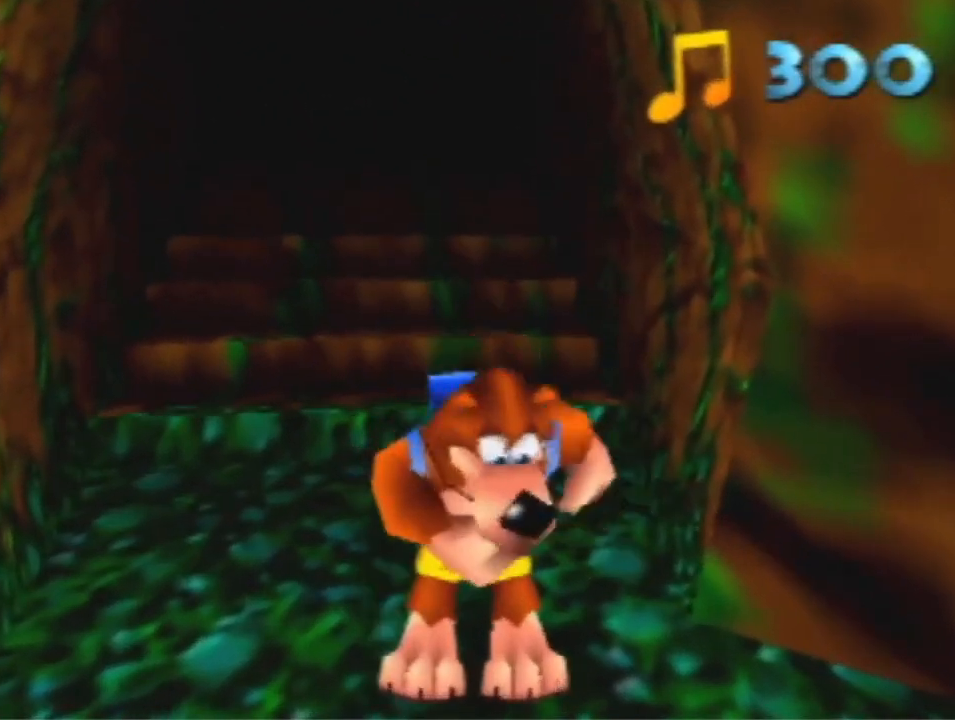
{"buttons": [], "left_stick": "up", "events": []}
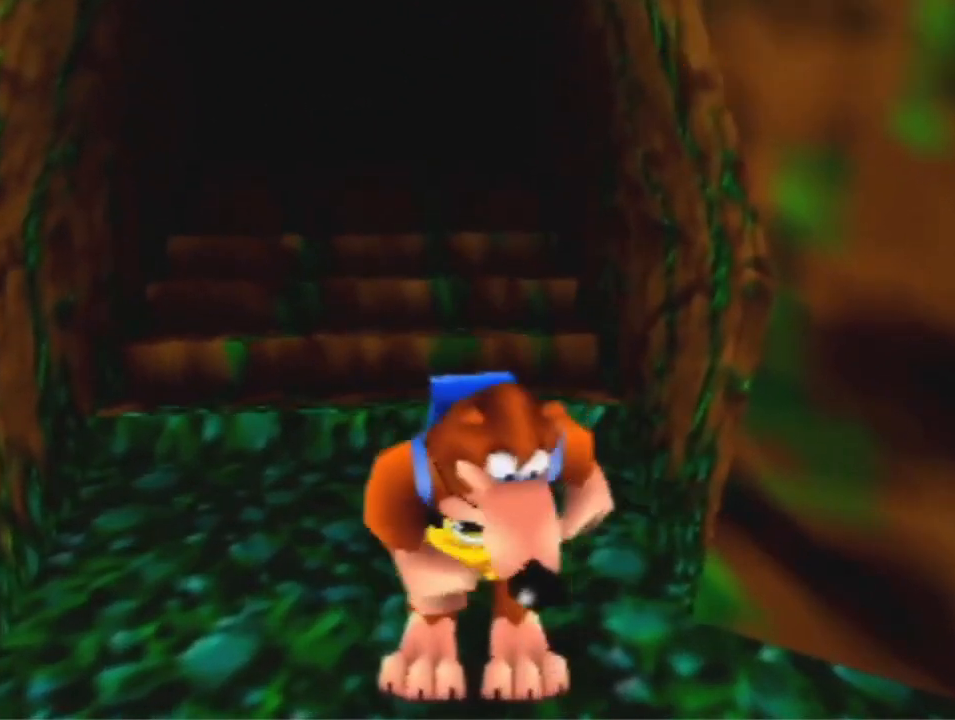
{"buttons": [], "left_stick": "up", "events": [[367, "B", "down"], [467, "B", "up"]]}
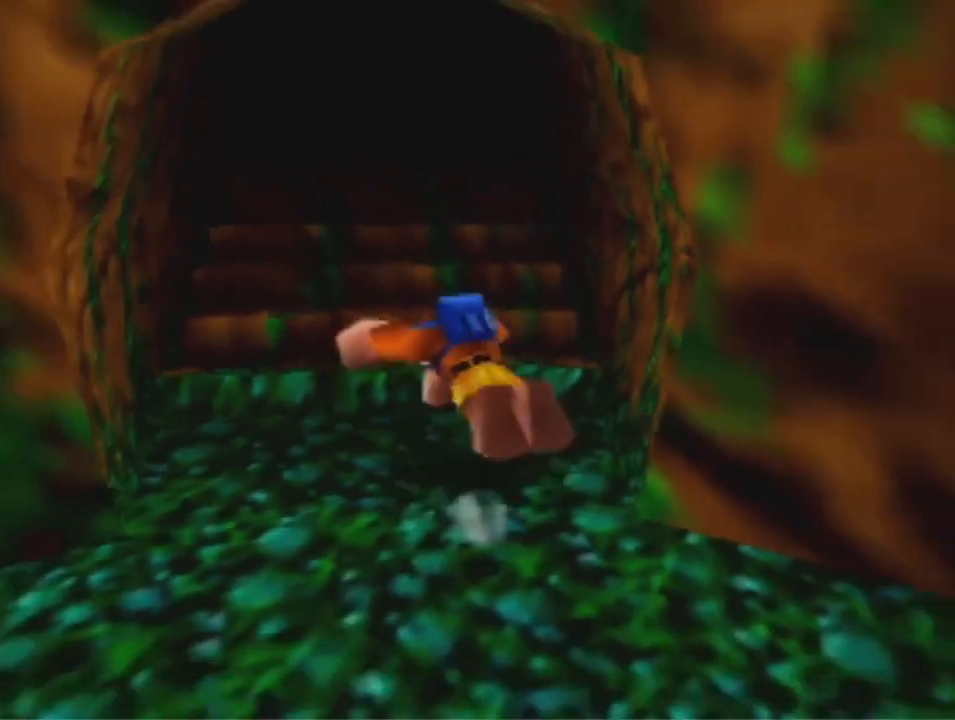
{"buttons": [], "left_stick": "up", "events": [[233, "A", "down"], [367, "A", "up"]]}
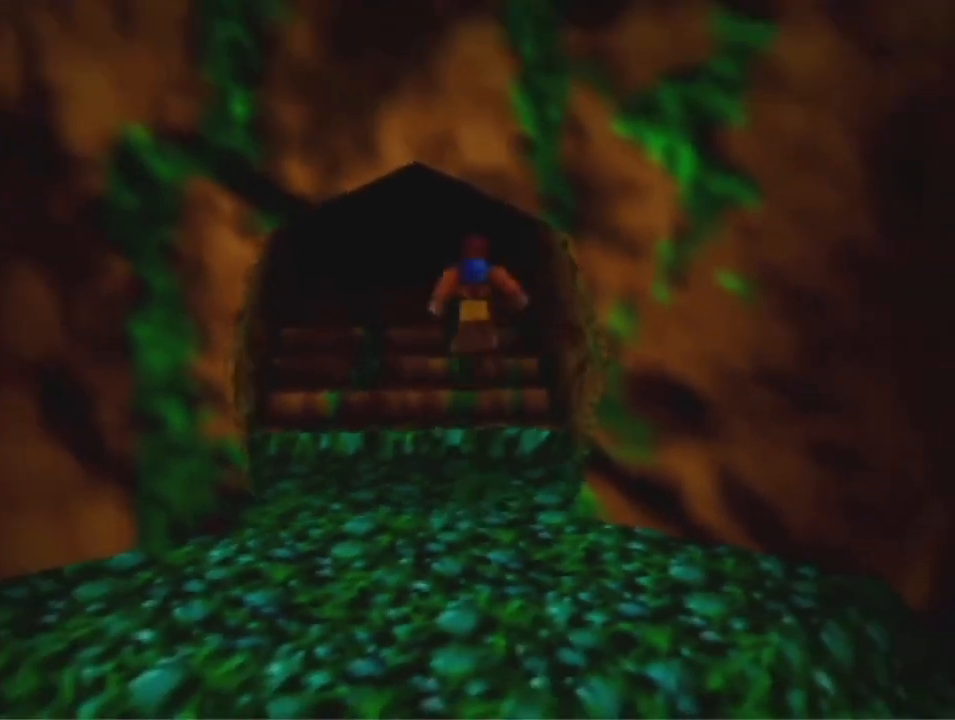
{"buttons": [], "left_stick": "up-left", "events": [[333, "left_stick", "up-left"]]}
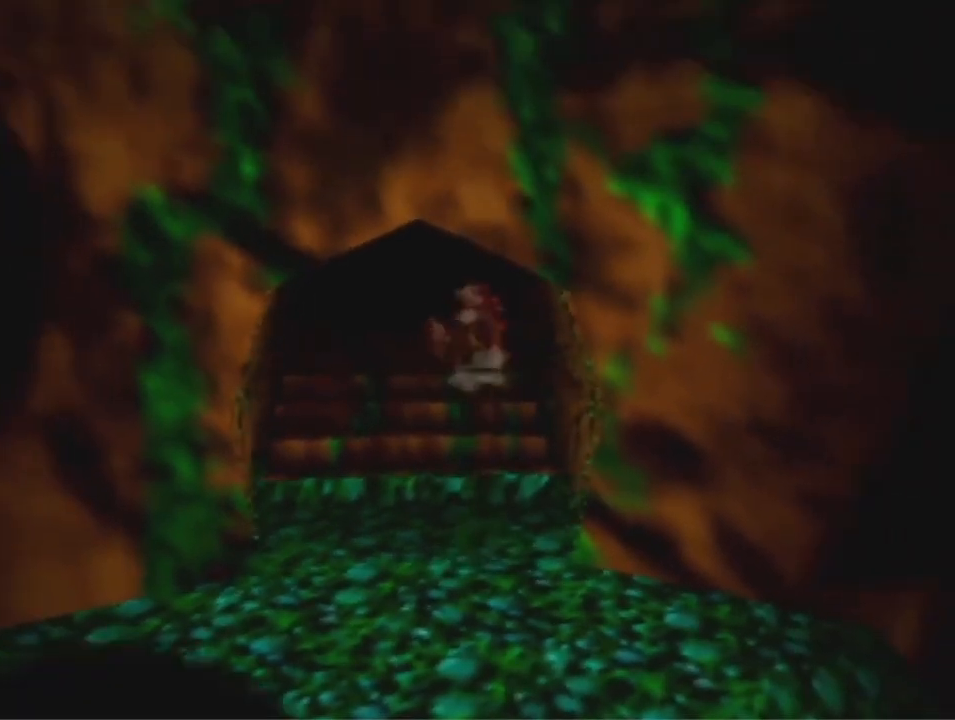
{"buttons": [], "left_stick": "up-left", "events": [[267, "A", "down"], [400, "A", "up"]]}
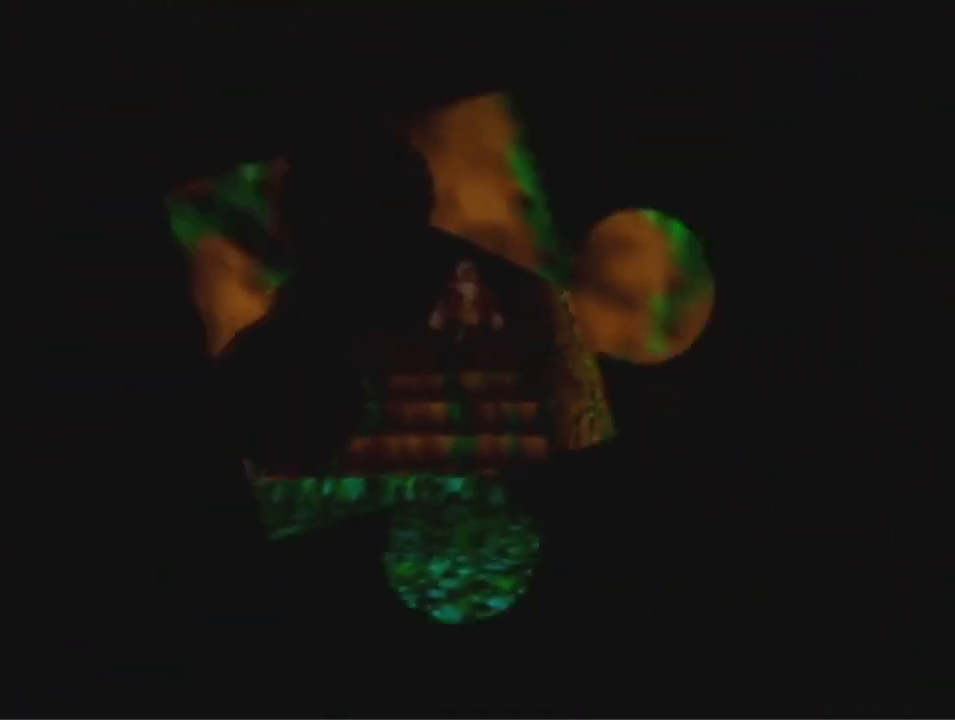
{"buttons": ["A", "B"], "left_stick": "up-left", "events": [[267, "A", "down"], [267, "B", "down"]]}
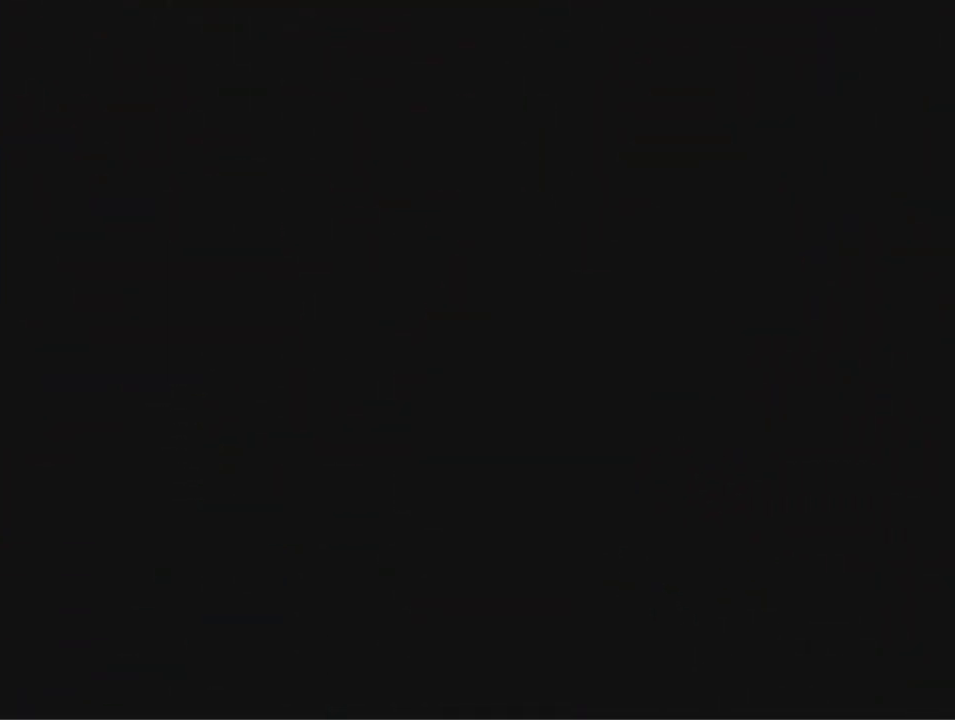
{"buttons": [], "left_stick": "up-left", "events": [[100, "A", "up"], [100, "B", "up"], [267, "A", "down"], [333, "A", "up"], [433, "A", "down"], [500, "A", "up"]]}
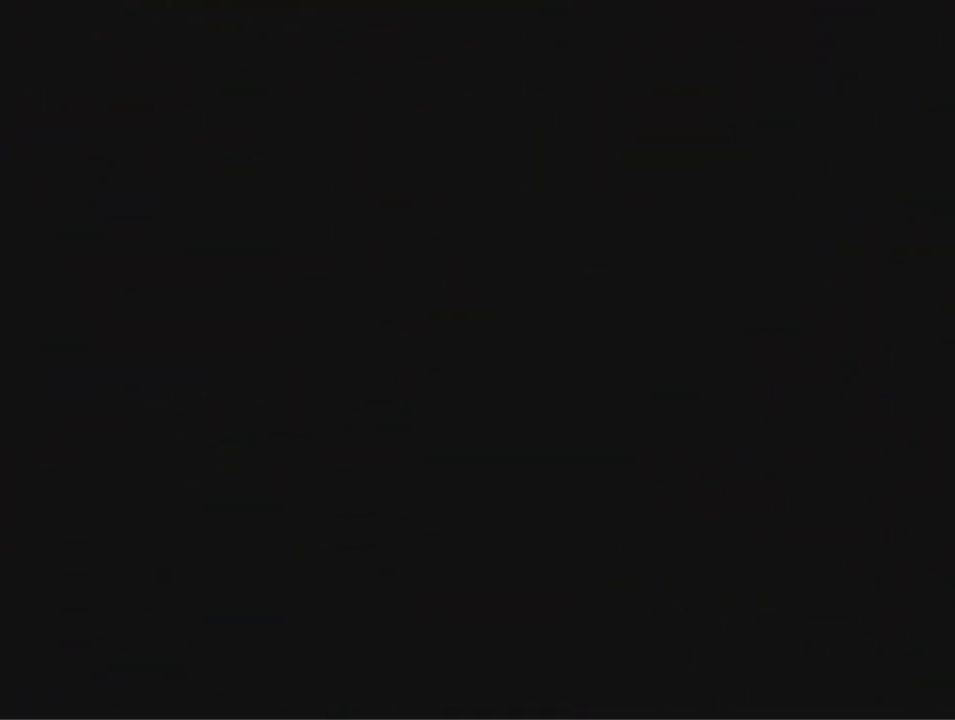
{"buttons": [], "left_stick": "up-left", "events": [[233, "A", "down"], [233, "B", "down"], [267, "R1", "down"], [400, "A", "up"], [400, "B", "up"], [400, "R1", "up"]]}
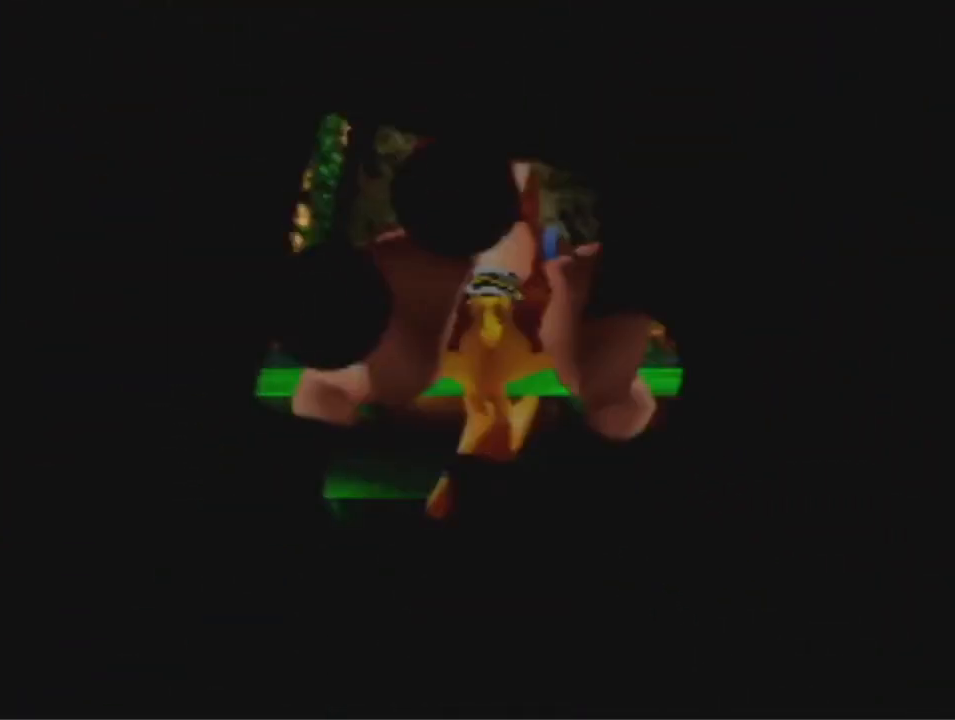
{"buttons": ["A"], "left_stick": "up-left", "events": [[467, "A", "down"]]}
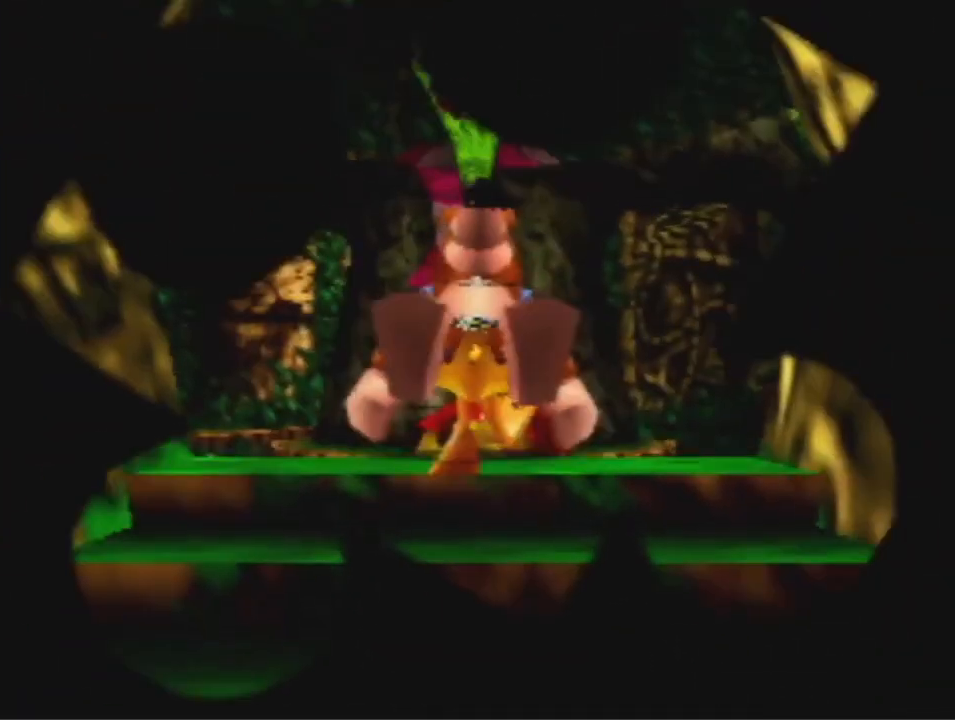
{"buttons": ["A"], "left_stick": "up-left", "events": [[33, "A", "up"], [133, "A", "down"], [200, "A", "up"], [333, "A", "down"], [400, "A", "up"], [467, "A", "down"]]}
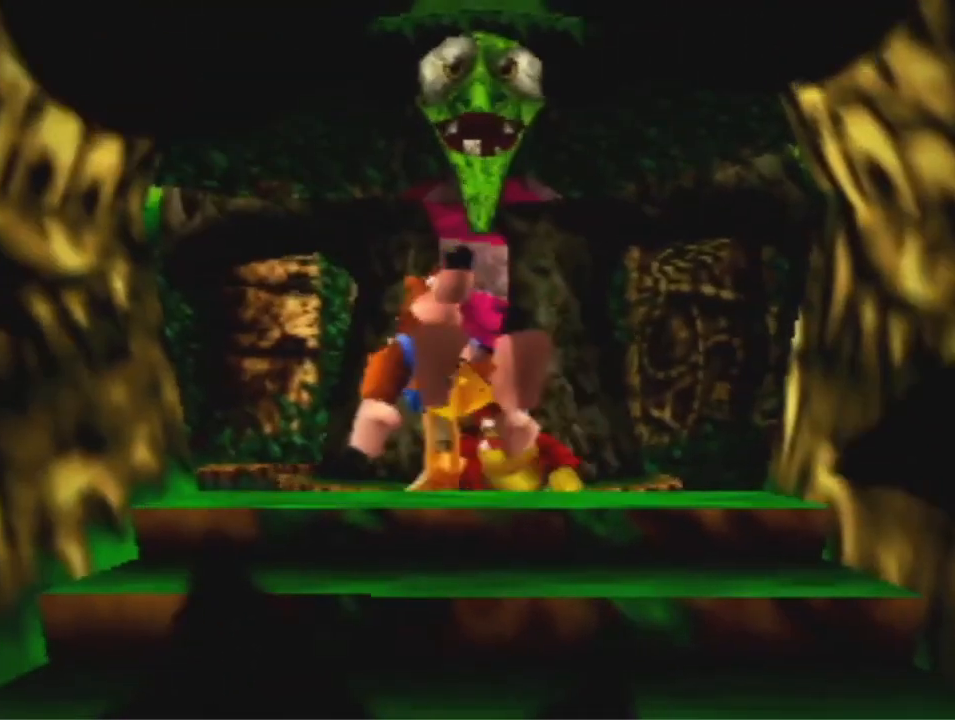
{"buttons": [], "left_stick": "up", "events": [[67, "A", "up"], [133, "left_stick", "up"]]}
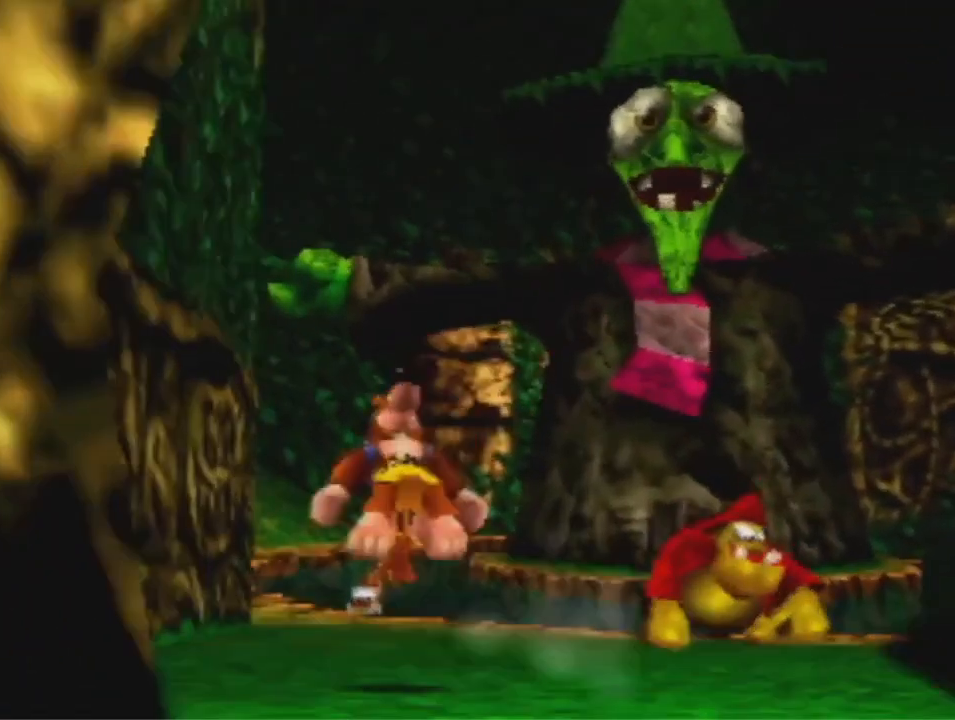
{"buttons": [], "left_stick": "up", "events": [[333, "A", "down"], [433, "A", "up"]]}
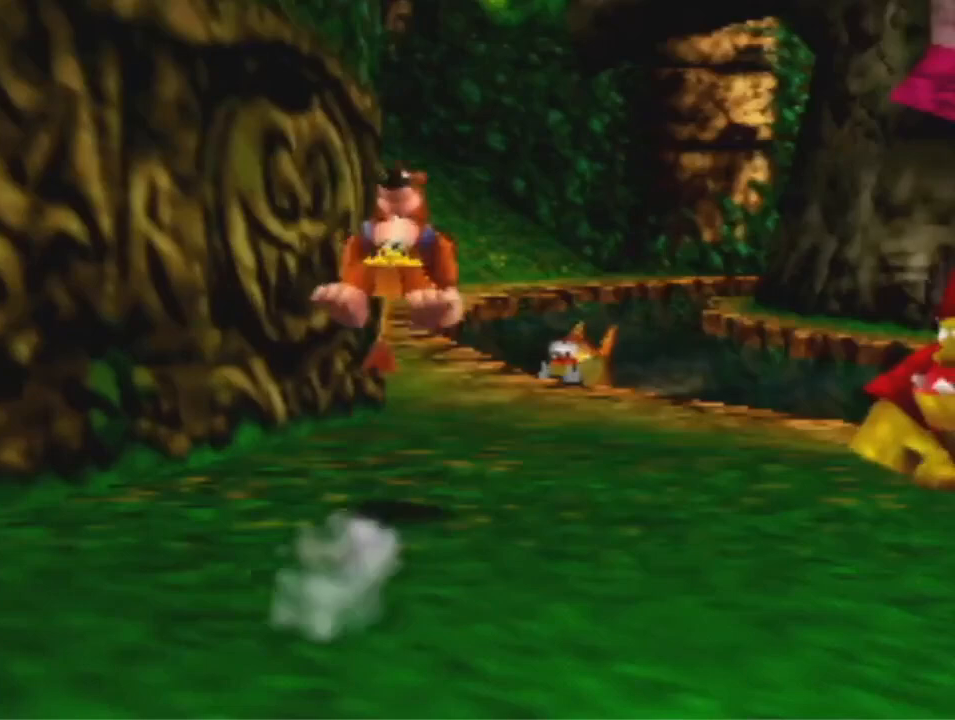
{"buttons": [], "left_stick": "up", "events": []}
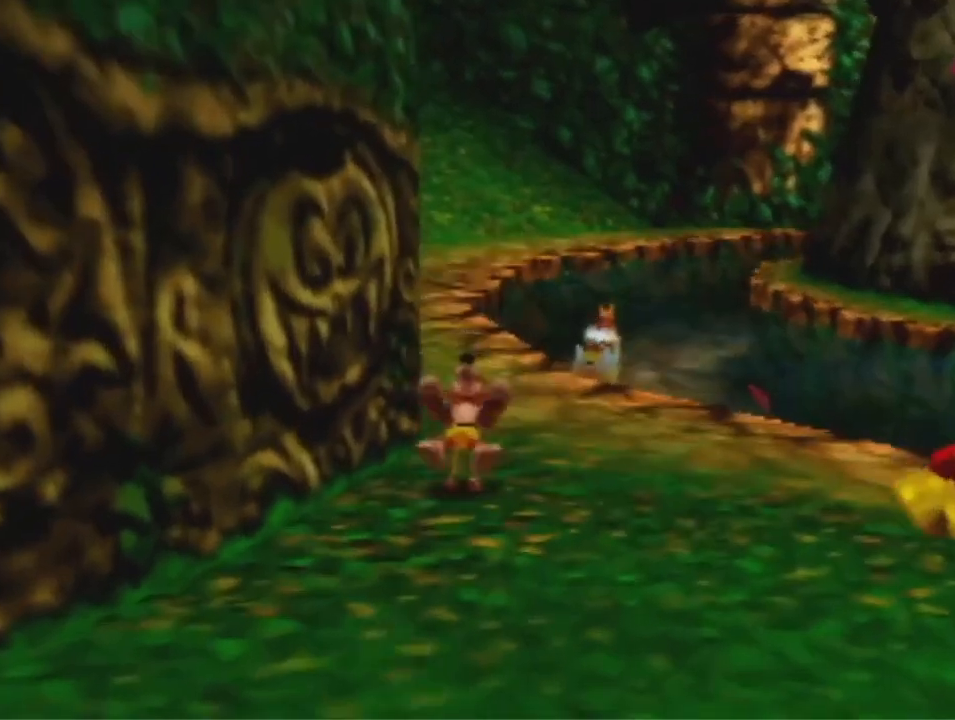
{"buttons": [], "left_stick": "up", "events": [[100, "A", "down"], [267, "A", "up"]]}
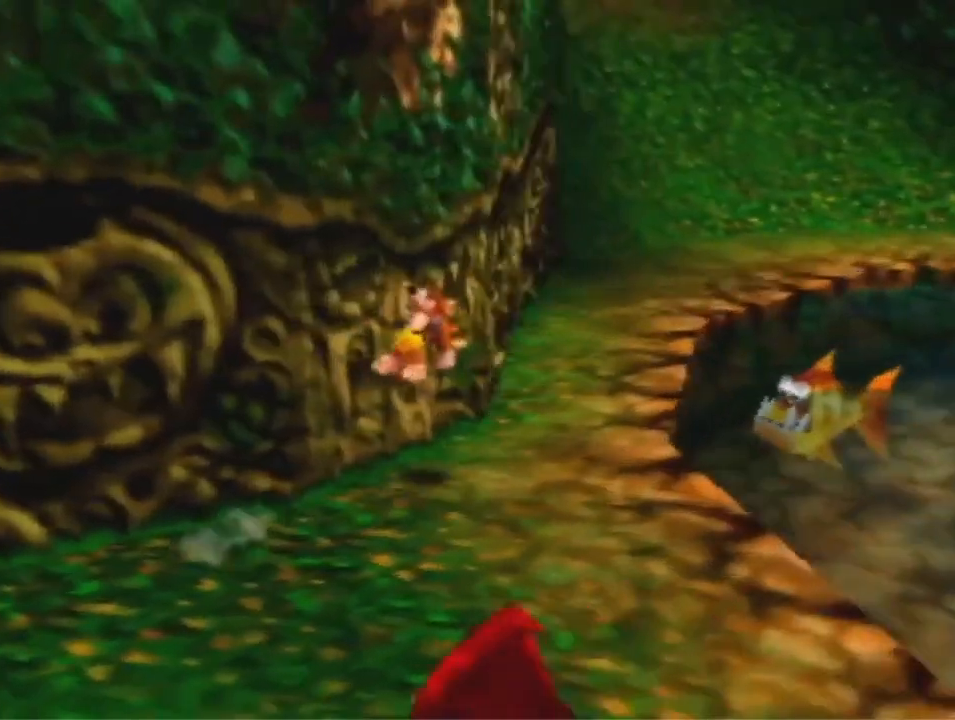
{"buttons": [], "left_stick": "up", "events": [[367, "A", "down"], [500, "A", "up"]]}
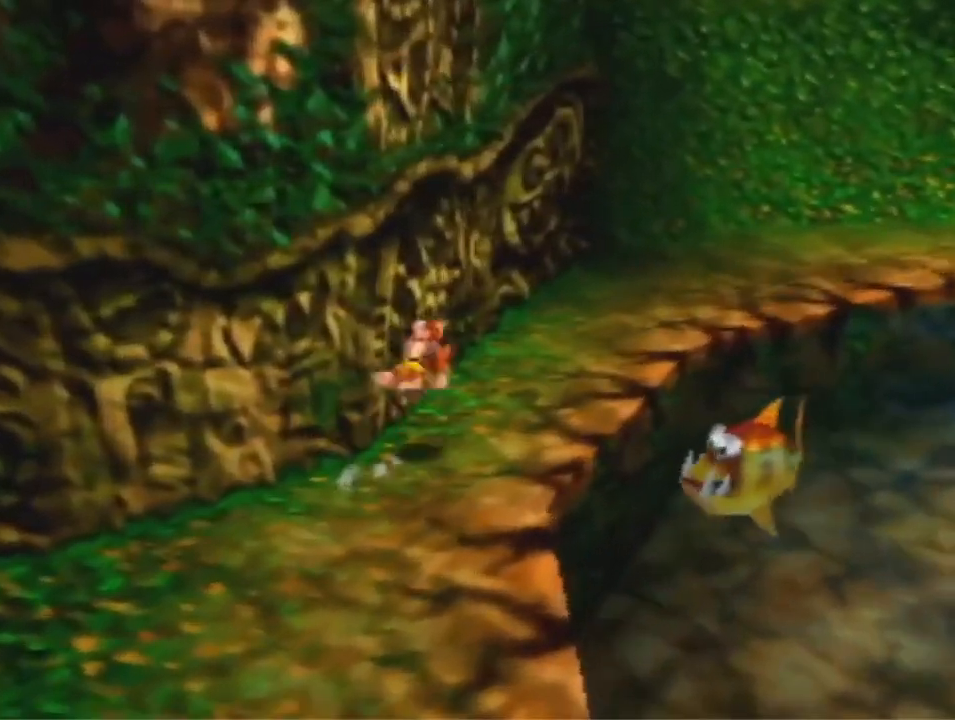
{"buttons": ["A"], "left_stick": "up", "events": [[500, "A", "down"]]}
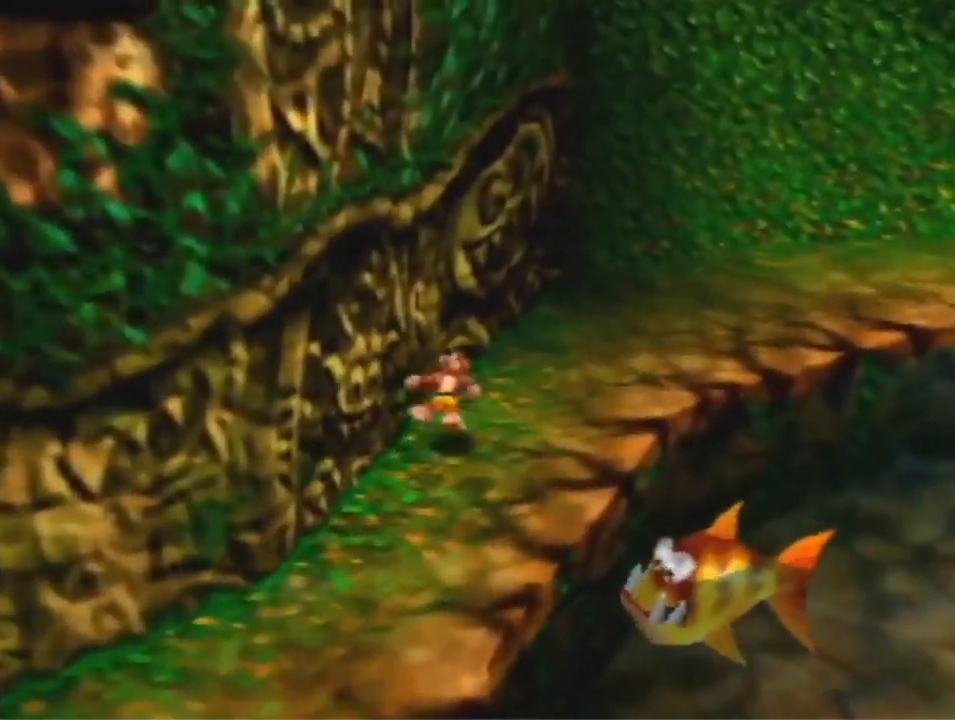
{"buttons": [], "left_stick": "up", "events": [[67, "A", "up"]]}